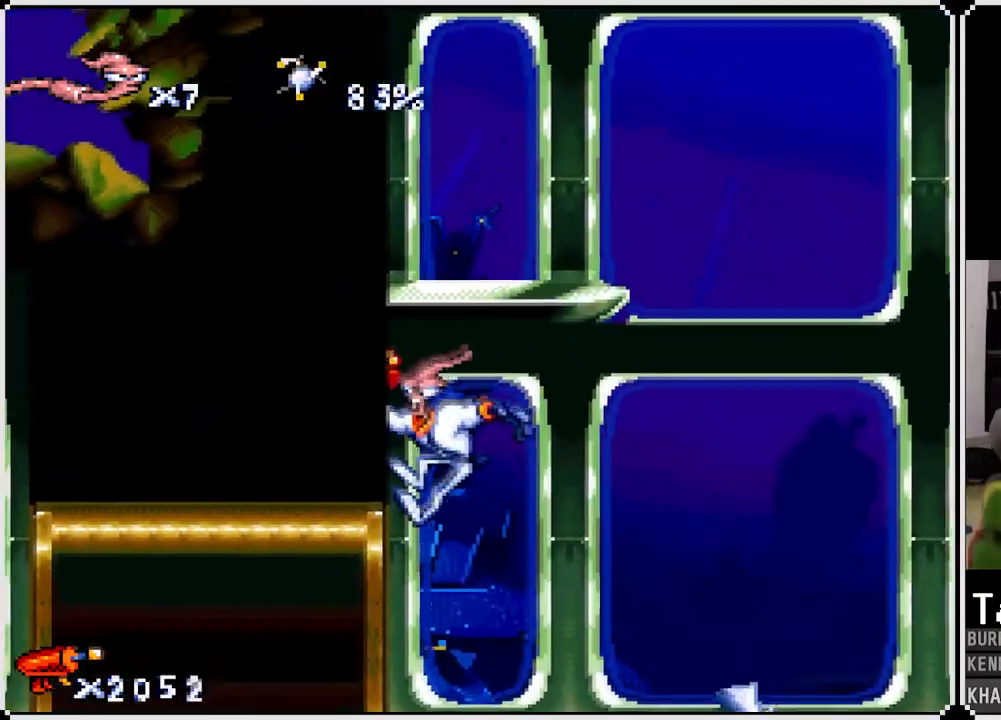
Gameplay with a controller (PlayStation layout); each line is a JSON object with the inputs held at the frame after it. "events" lists button and stick changes between this image and that frame as [ms after this image, input, new state], when the widget could be followed in between.
{"buttons": ["CROSS", "DPAD_LEFT"], "left_stick": "center", "right_stick": "center", "events": [[133, "DPAD_DOWN", "down"], [150, "DPAD_LEFT", "up"], [300, "DPAD_DOWN", "up"], [300, "DPAD_LEFT", "down"], [500, "CROSS", "down"]]}
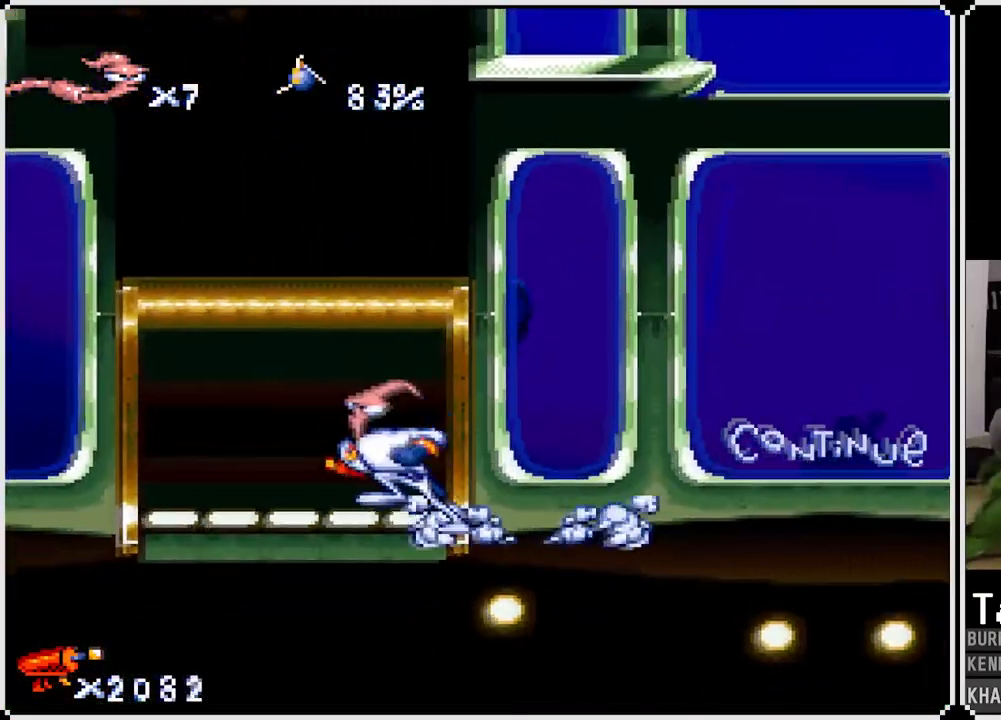
{"buttons": ["DPAD_LEFT"], "left_stick": "center", "right_stick": "center", "events": [[133, "CROSS", "up"]]}
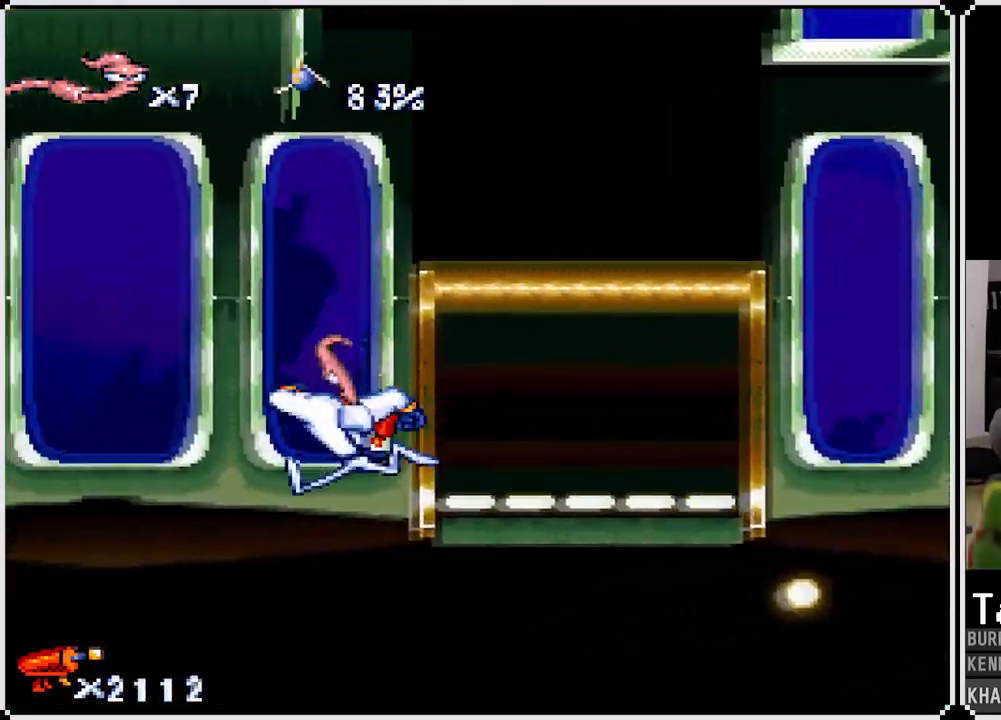
{"buttons": ["CROSS"], "left_stick": "center", "right_stick": "center", "events": [[233, "CROSS", "down"], [433, "DPAD_LEFT", "up"]]}
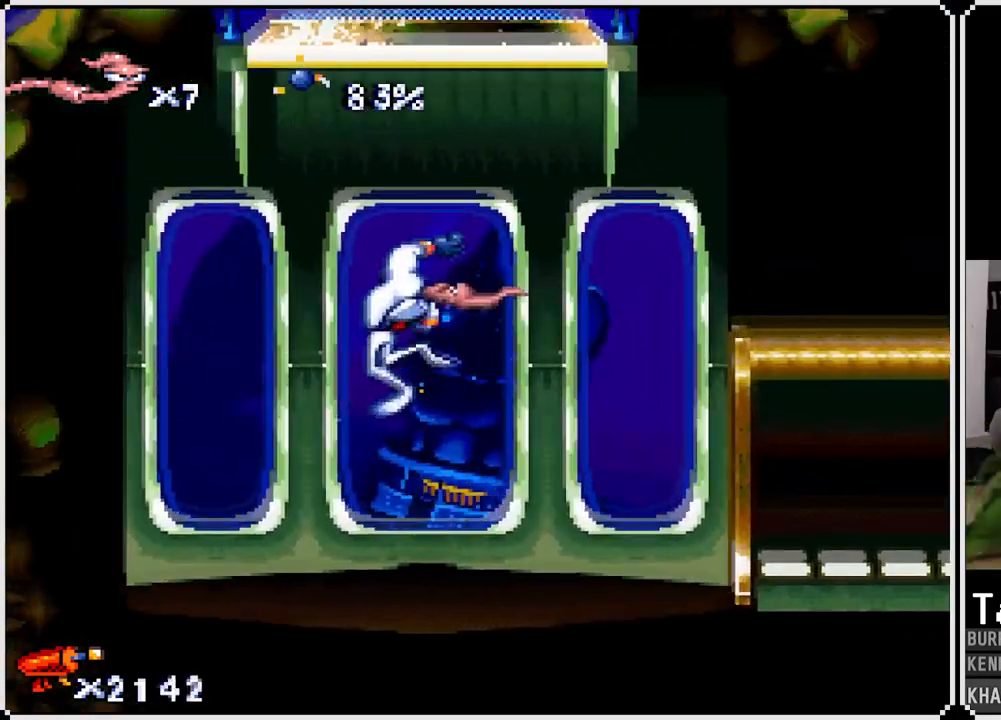
{"buttons": ["CROSS"], "left_stick": "center", "right_stick": "center", "events": [[67, "DPAD_RIGHT", "down"], [217, "DPAD_RIGHT", "up"]]}
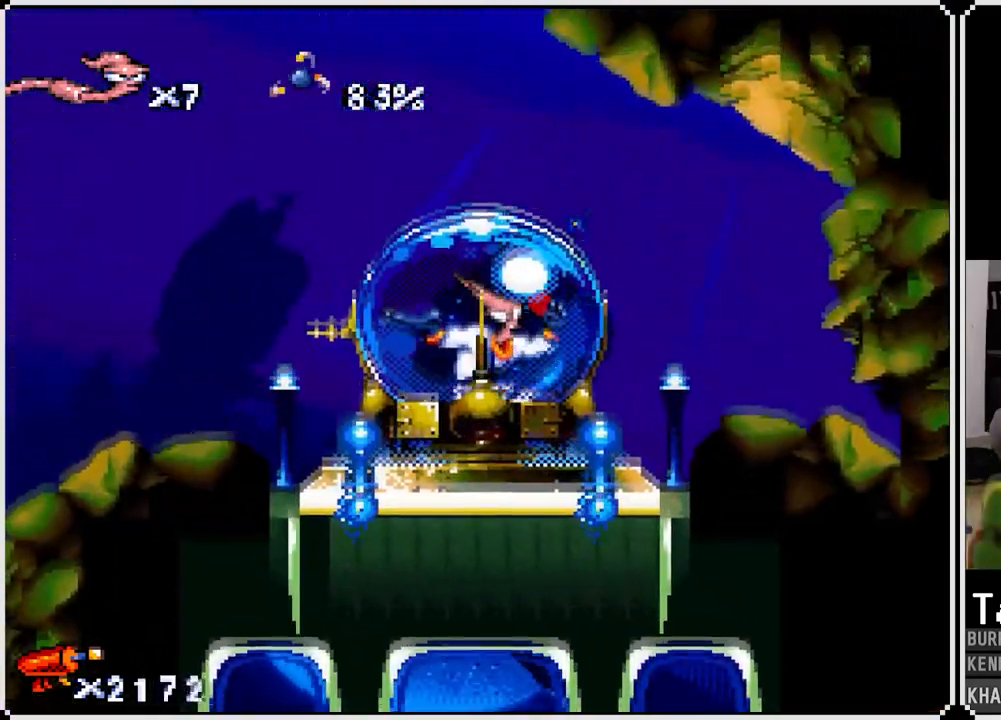
{"buttons": [], "left_stick": "center", "right_stick": "center", "events": [[17, "DPAD_LEFT", "down"], [50, "CROSS", "up"], [267, "DPAD_LEFT", "up"]]}
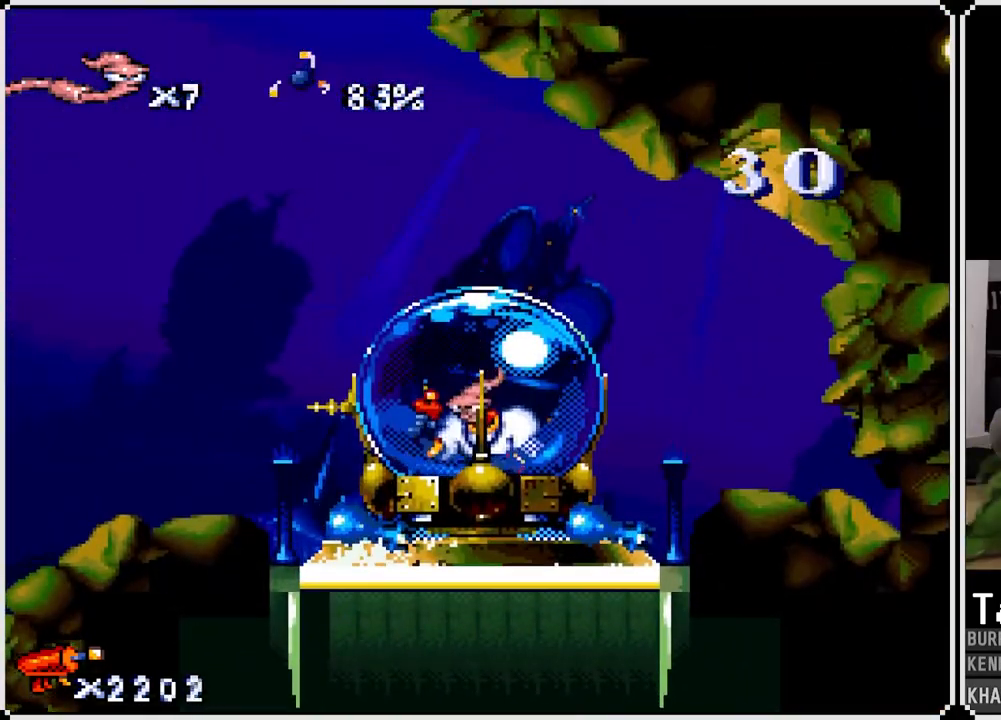
{"buttons": [], "left_stick": "center", "right_stick": "center", "events": [[67, "DPAD_RIGHT", "down"], [150, "CROSS", "down"], [150, "DPAD_RIGHT", "up"], [417, "CROSS", "up"]]}
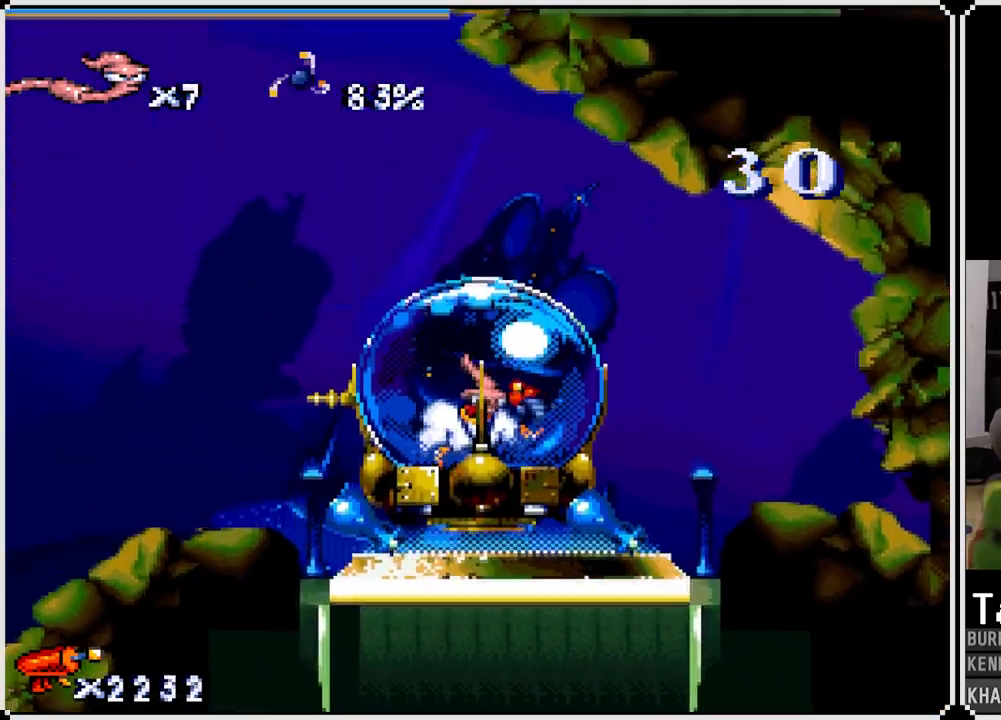
{"buttons": ["CROSS"], "left_stick": "center", "right_stick": "center", "events": [[83, "CROSS", "down"], [167, "DPAD_LEFT", "down"], [283, "DPAD_LEFT", "up"], [383, "CROSS", "up"], [467, "CROSS", "down"]]}
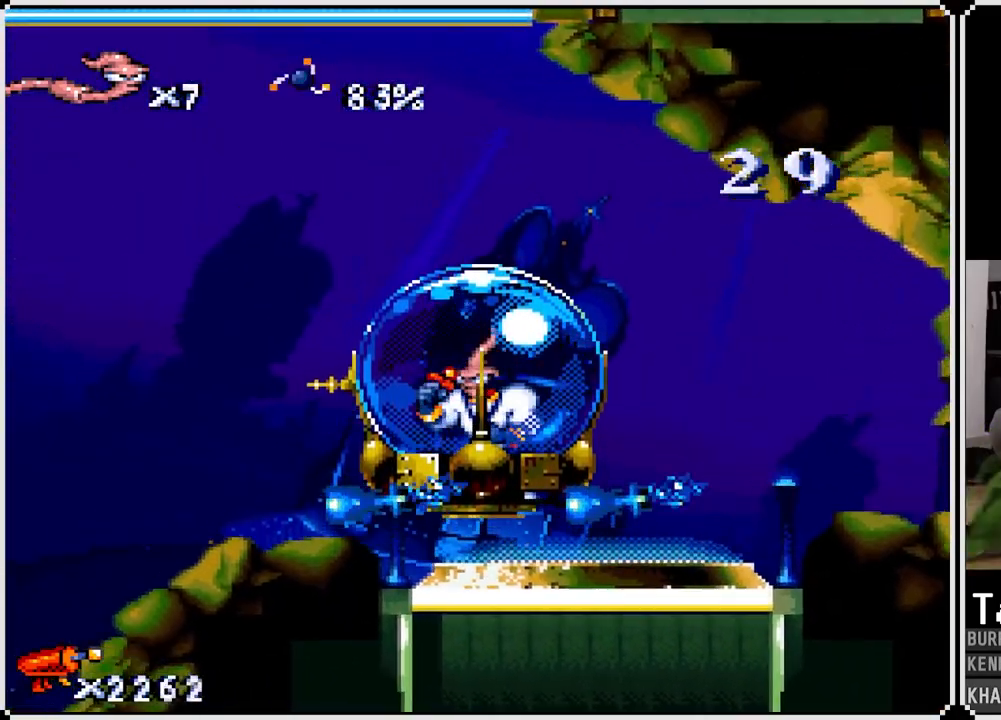
{"buttons": ["CROSS"], "left_stick": "center", "right_stick": "center", "events": [[117, "CROSS", "up"], [183, "CROSS", "down"], [300, "CROSS", "up"], [383, "CROSS", "down"]]}
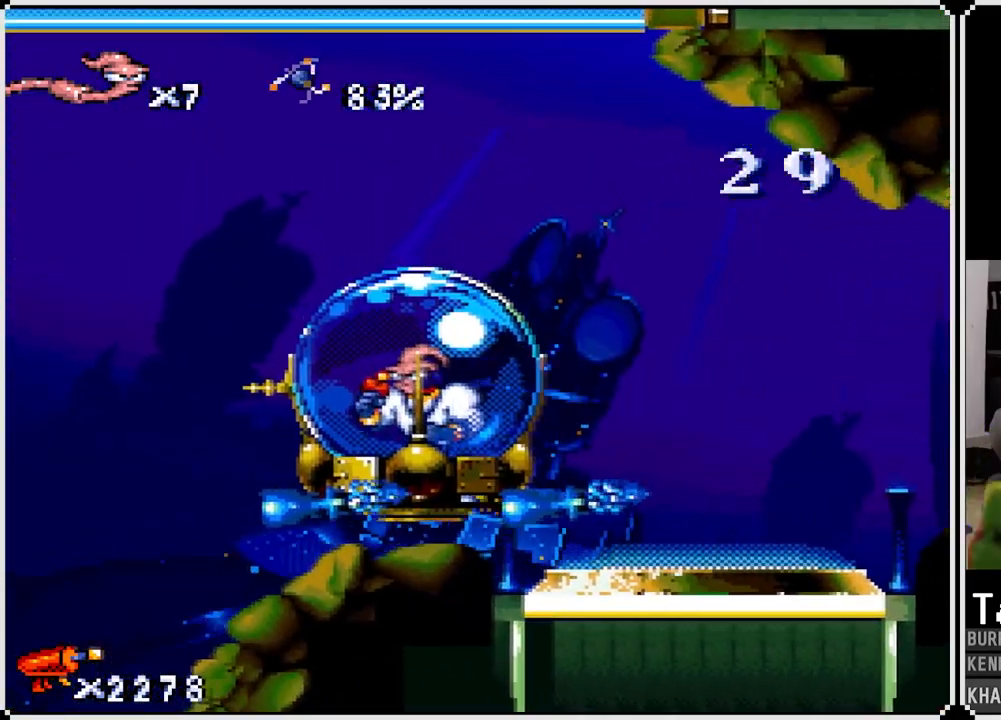
{"buttons": ["CROSS"], "left_stick": "center", "right_stick": "center", "events": [[33, "CROSS", "up"], [67, "DPAD_LEFT", "down"], [117, "CROSS", "down"], [233, "CROSS", "up"], [317, "CROSS", "down"], [333, "DPAD_LEFT", "up"], [417, "CROSS", "up"], [483, "CROSS", "down"]]}
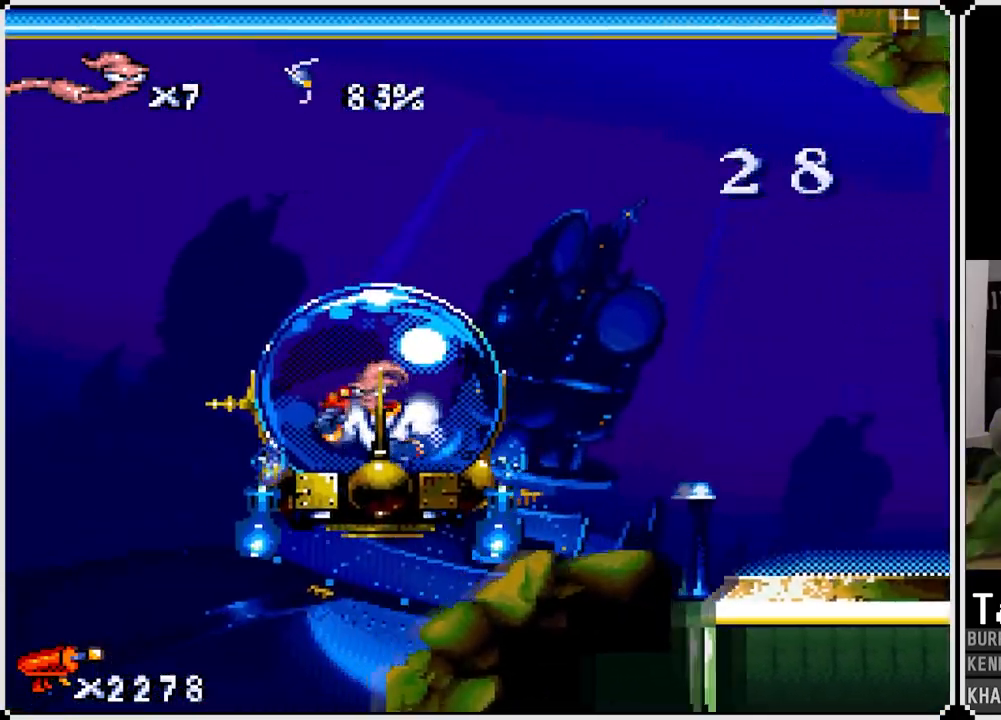
{"buttons": ["CROSS"], "left_stick": "center", "right_stick": "center", "events": [[100, "CROSS", "up"], [150, "CROSS", "down"], [267, "CROSS", "up"], [350, "CROSS", "down"]]}
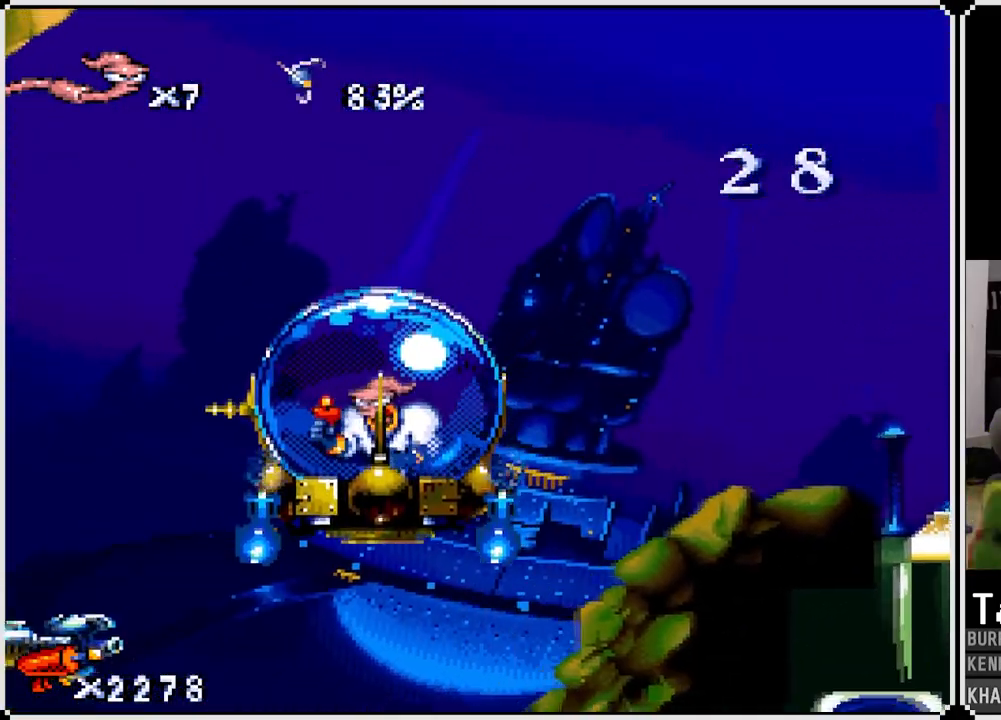
{"buttons": [], "left_stick": "center", "right_stick": "center", "events": [[17, "CROSS", "up"], [83, "DPAD_LEFT", "down"], [150, "CROSS", "down"], [217, "DPAD_LEFT", "up"], [283, "CROSS", "up"]]}
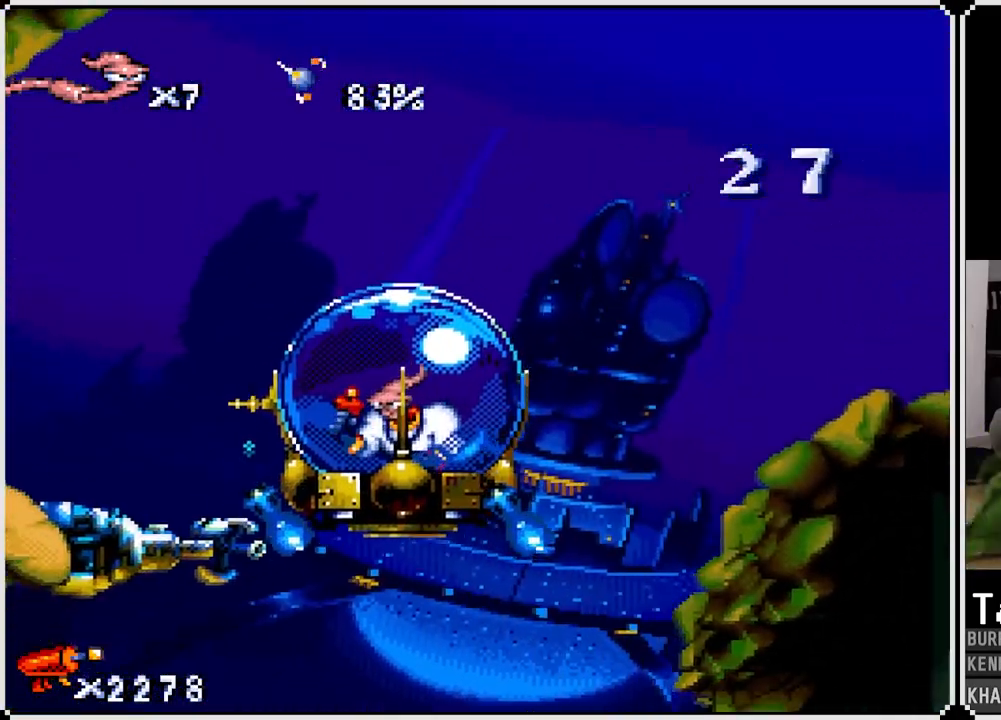
{"buttons": [], "left_stick": "center", "right_stick": "center", "events": [[100, "CROSS", "down"], [217, "CROSS", "up"], [350, "CROSS", "down"], [500, "CROSS", "up"]]}
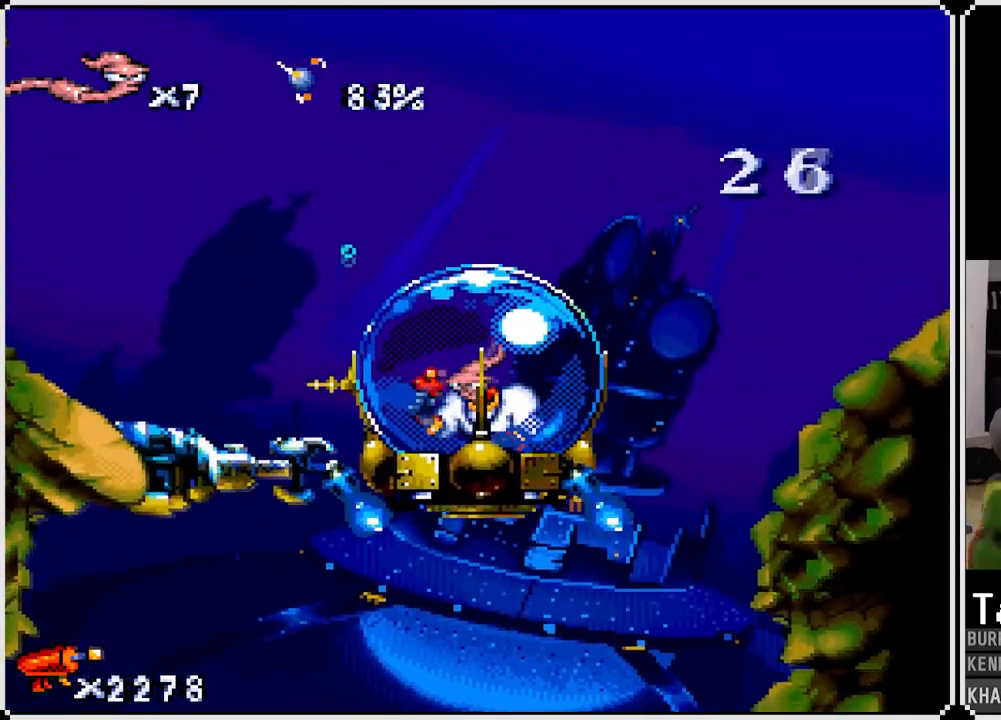
{"buttons": ["CROSS"], "left_stick": "center", "right_stick": "center", "events": [[133, "CROSS", "down"], [233, "DPAD_RIGHT", "down"], [250, "CROSS", "up"], [367, "DPAD_RIGHT", "up"], [383, "CROSS", "down"]]}
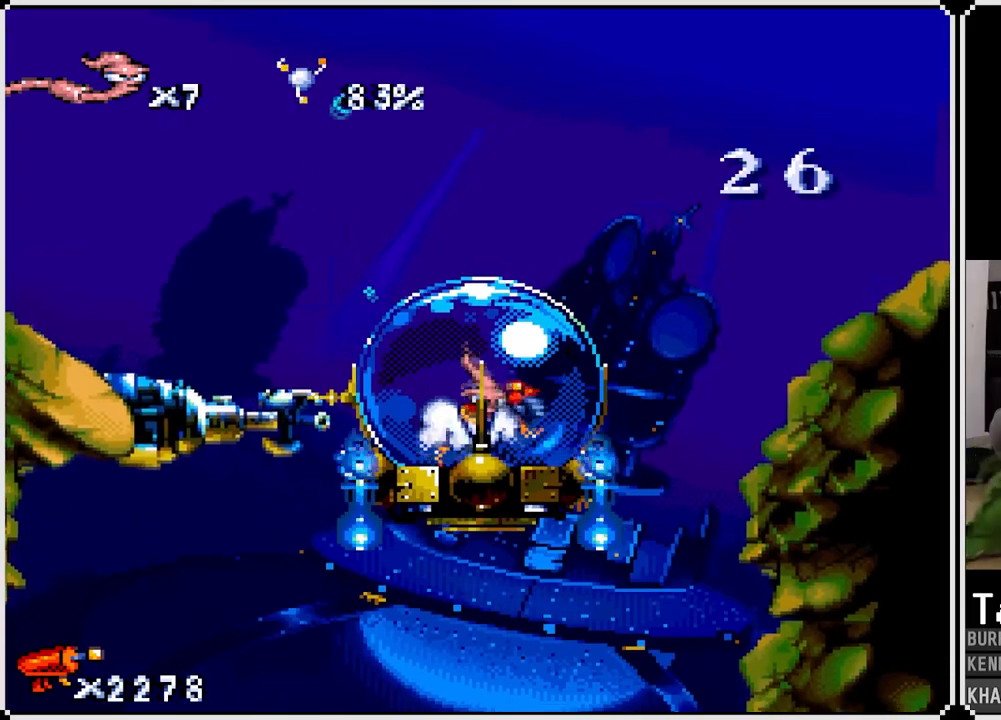
{"buttons": [], "left_stick": "center", "right_stick": "center", "events": [[33, "CROSS", "up"], [183, "CROSS", "down"], [283, "CROSS", "up"]]}
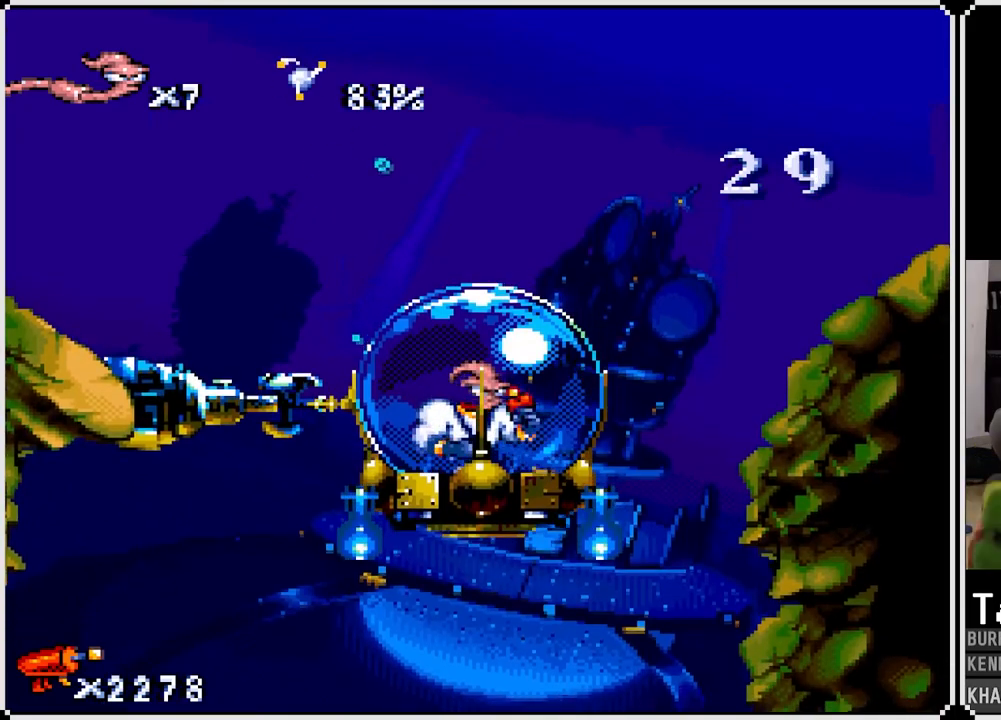
{"buttons": ["CROSS"], "left_stick": "center", "right_stick": "center", "events": [[383, "CROSS", "down"]]}
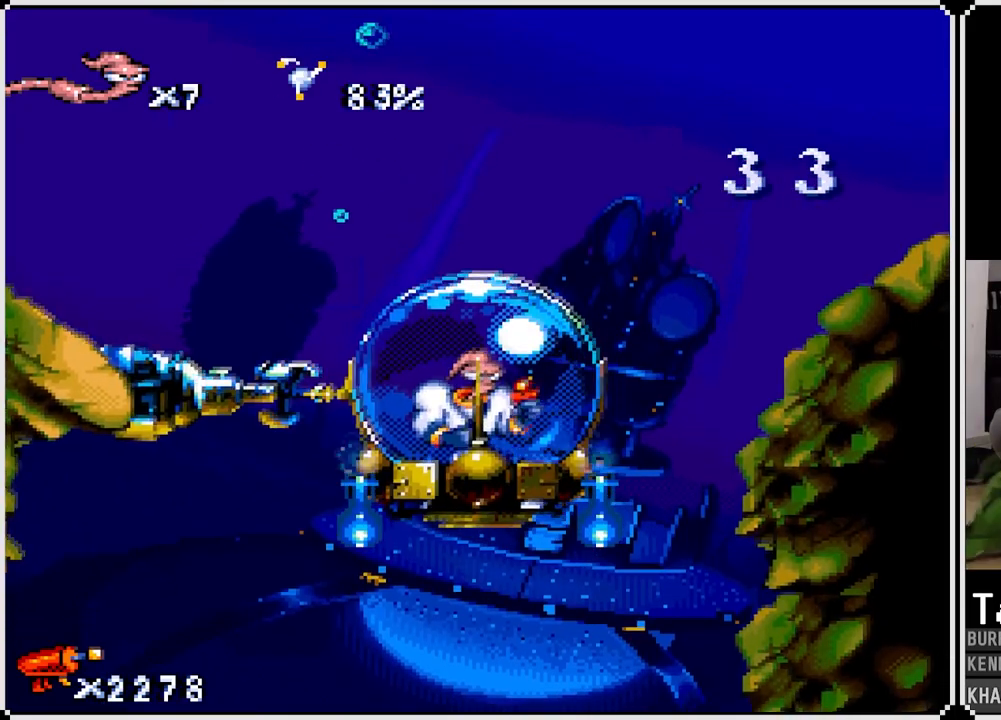
{"buttons": [], "left_stick": "center", "right_stick": "center", "events": [[17, "CROSS", "up"], [200, "CROSS", "down"], [350, "CROSS", "up"]]}
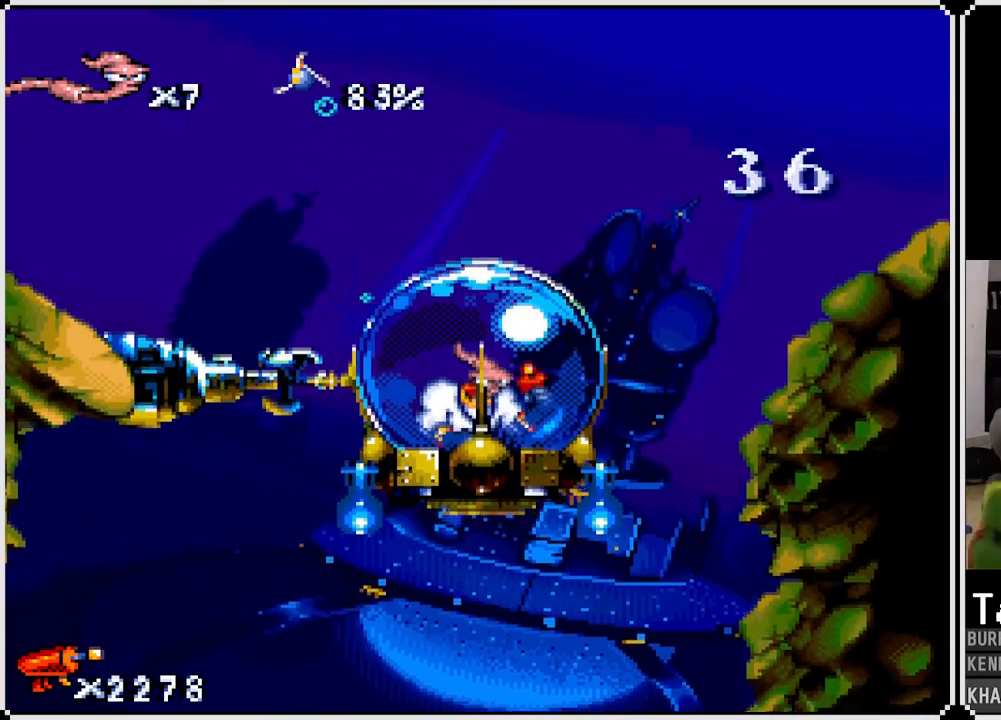
{"buttons": [], "left_stick": "center", "right_stick": "center", "events": []}
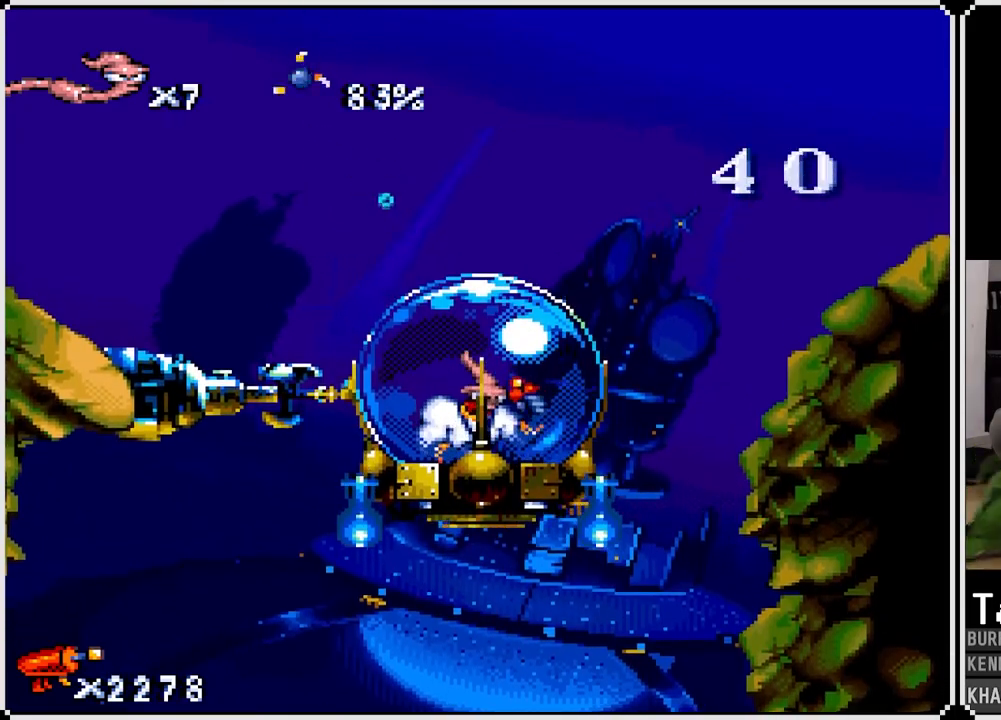
{"buttons": ["CROSS"], "left_stick": "center", "right_stick": "center", "events": [[383, "CROSS", "down"]]}
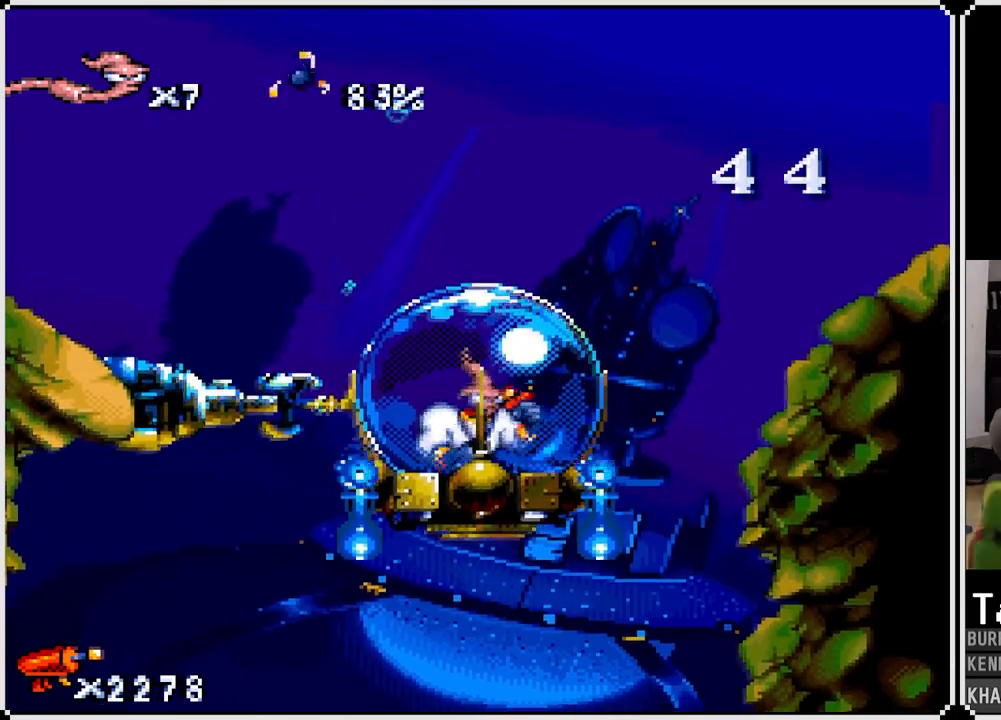
{"buttons": ["CROSS"], "left_stick": "center", "right_stick": "center", "events": [[50, "CROSS", "up"], [150, "CROSS", "down"], [300, "CROSS", "up"], [400, "CROSS", "down"]]}
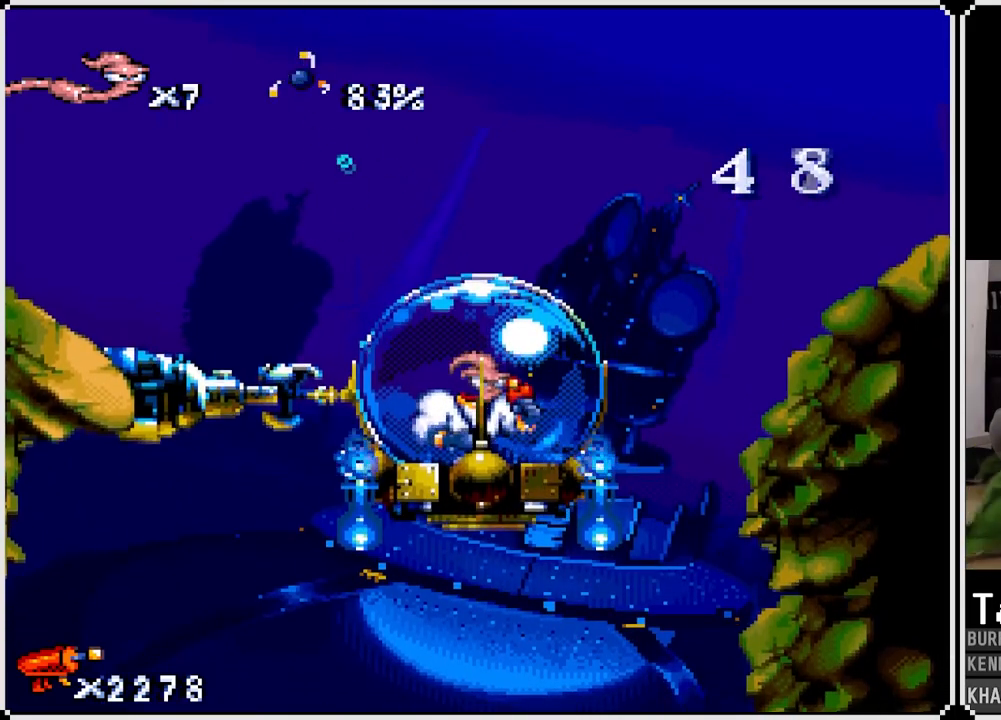
{"buttons": ["CROSS"], "left_stick": "center", "right_stick": "center", "events": [[50, "CROSS", "up"], [150, "CROSS", "down"], [300, "CROSS", "up"], [417, "CROSS", "down"]]}
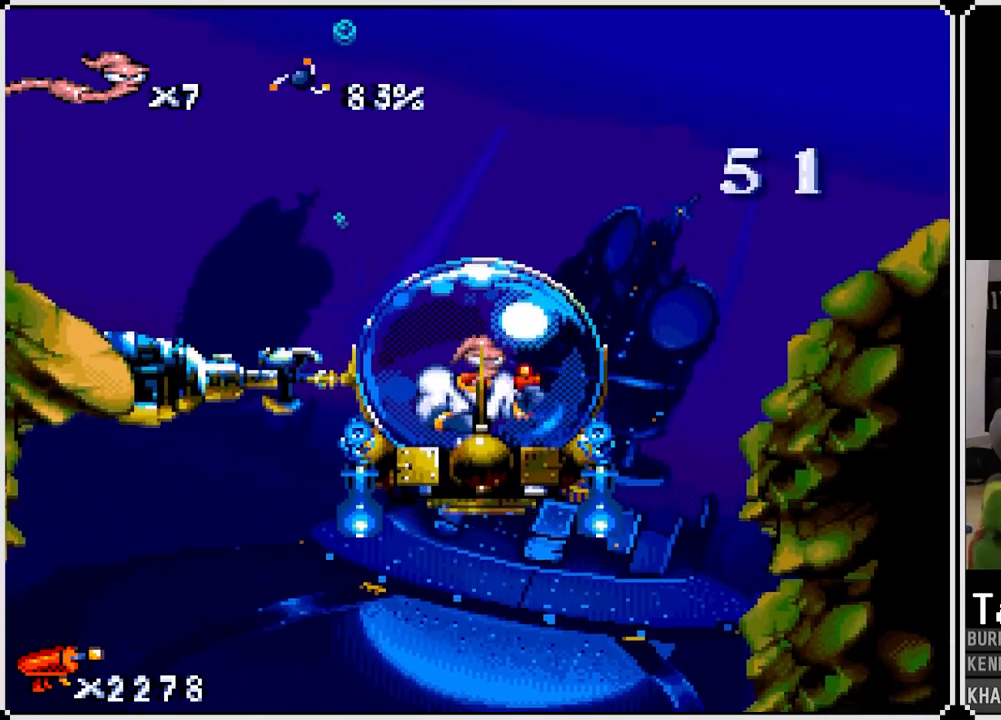
{"buttons": ["CROSS"], "left_stick": "center", "right_stick": "center", "events": [[33, "CROSS", "up"], [167, "CROSS", "down"], [317, "CROSS", "up"], [433, "CROSS", "down"]]}
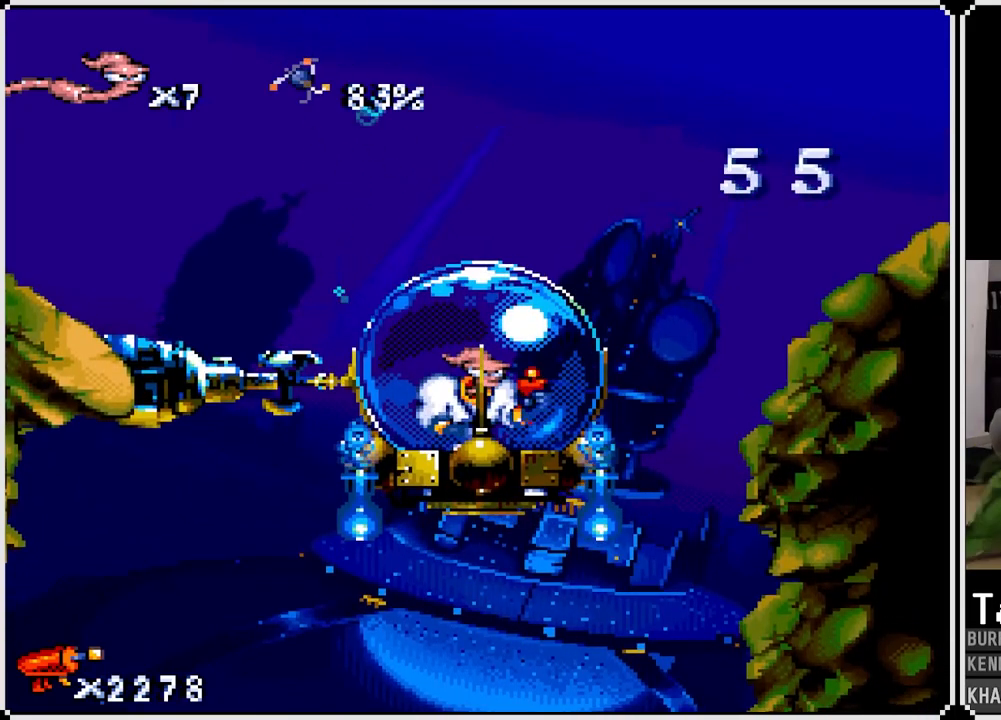
{"buttons": [], "left_stick": "center", "right_stick": "center", "events": [[117, "CROSS", "up"], [200, "CROSS", "down"], [350, "CROSS", "up"]]}
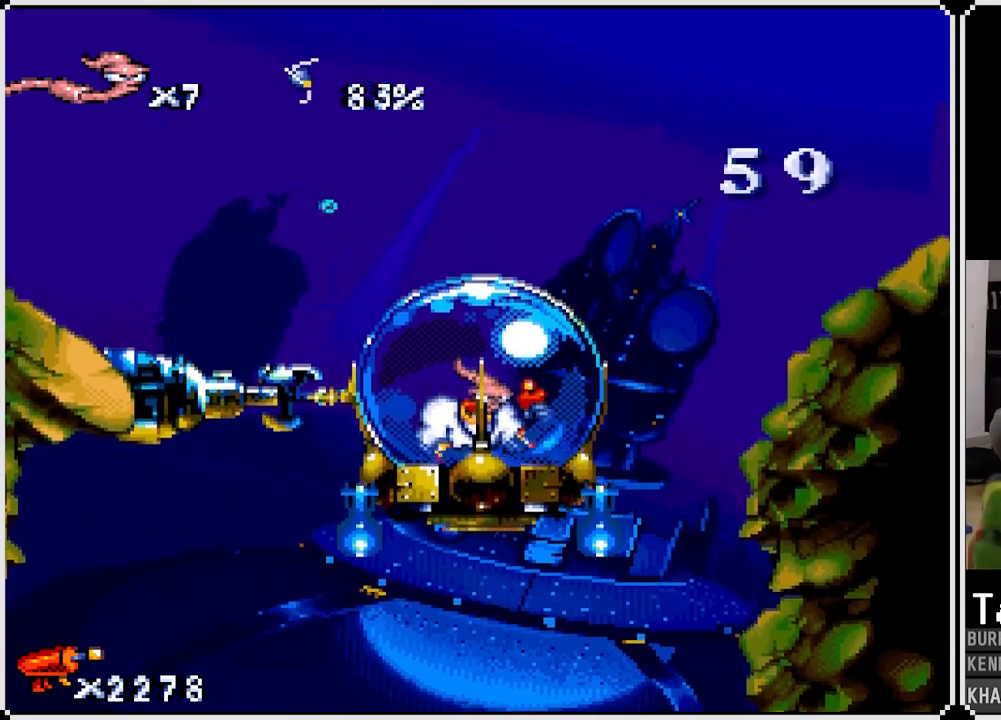
{"buttons": ["CROSS"], "left_stick": "center", "right_stick": "center", "events": [[17, "CROSS", "down"], [133, "CROSS", "up"], [500, "CROSS", "down"]]}
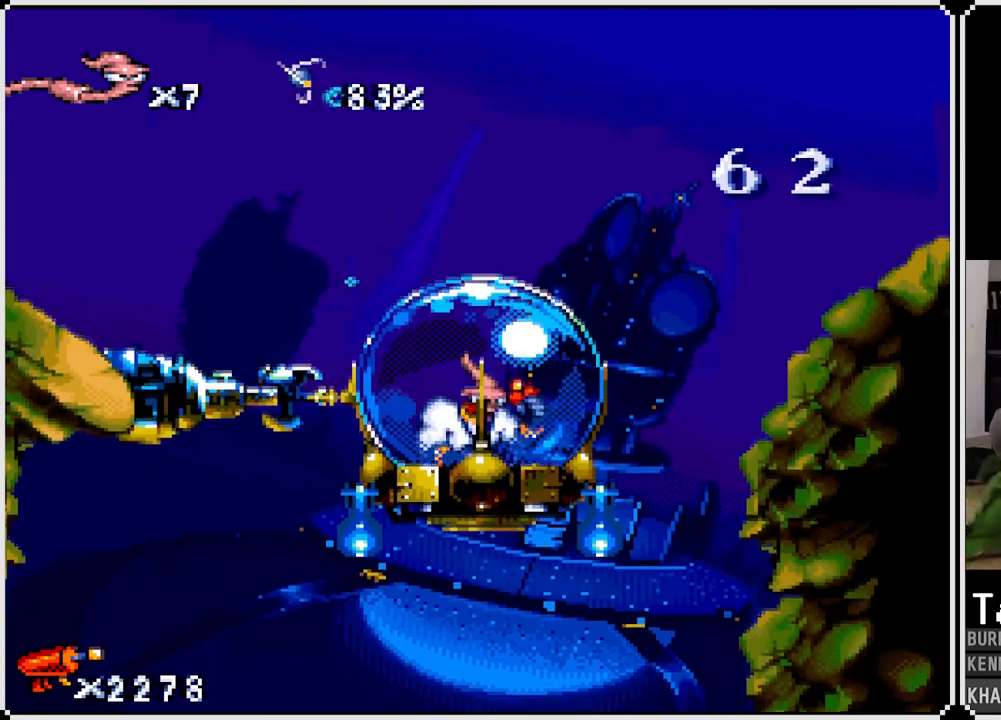
{"buttons": [], "left_stick": "center", "right_stick": "center", "events": [[133, "CROSS", "up"]]}
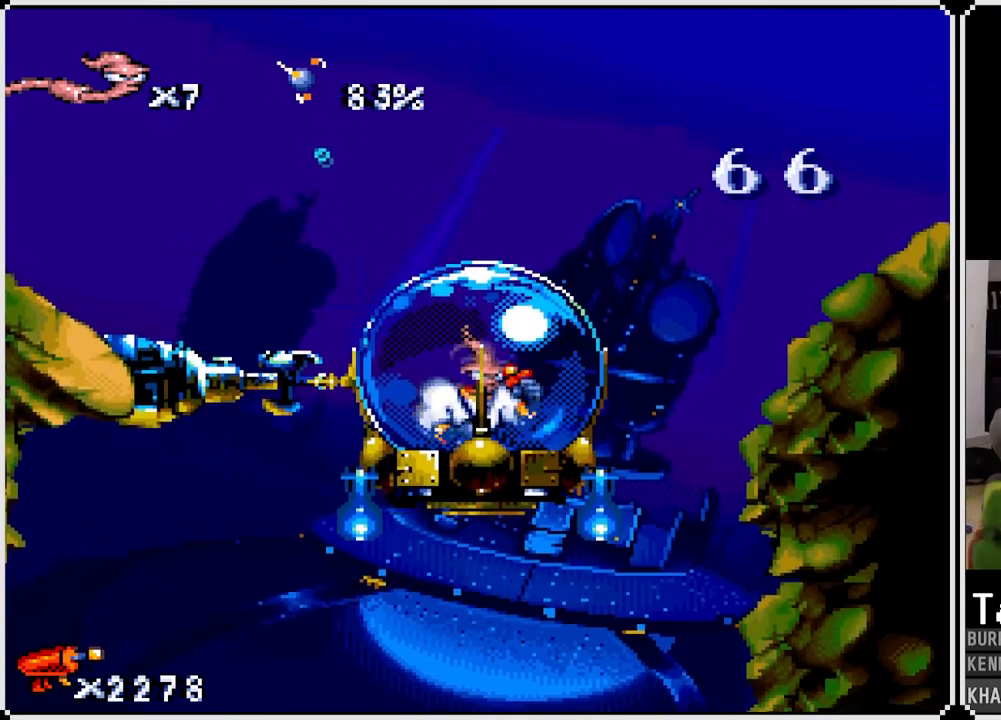
{"buttons": [], "left_stick": "center", "right_stick": "center", "events": [[183, "CROSS", "down"], [333, "CROSS", "up"]]}
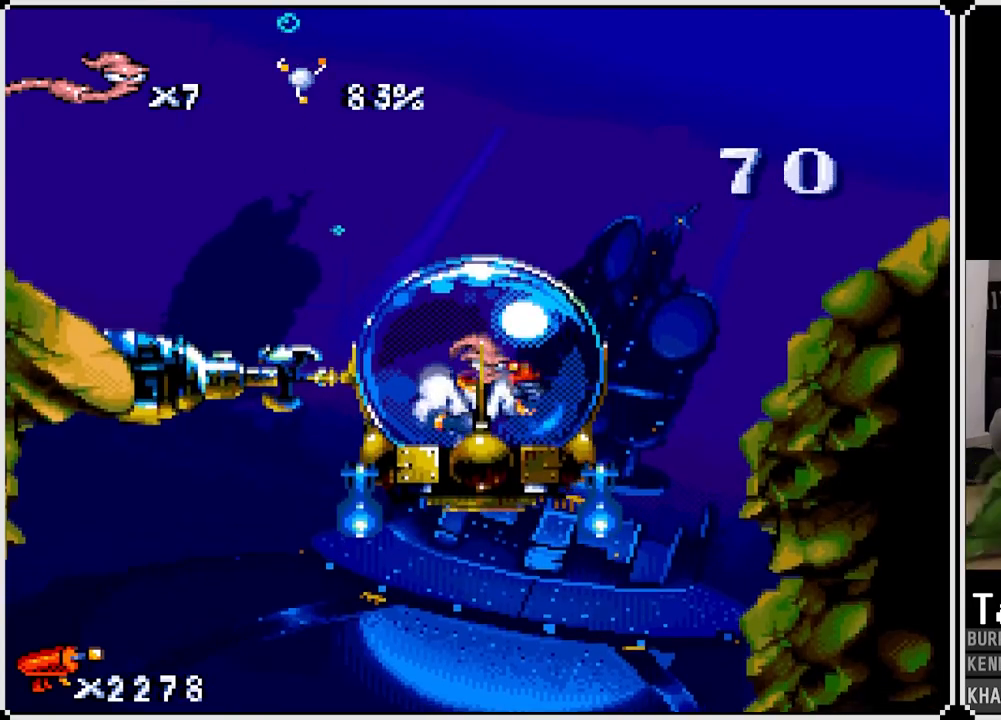
{"buttons": [], "left_stick": "center", "right_stick": "center", "events": []}
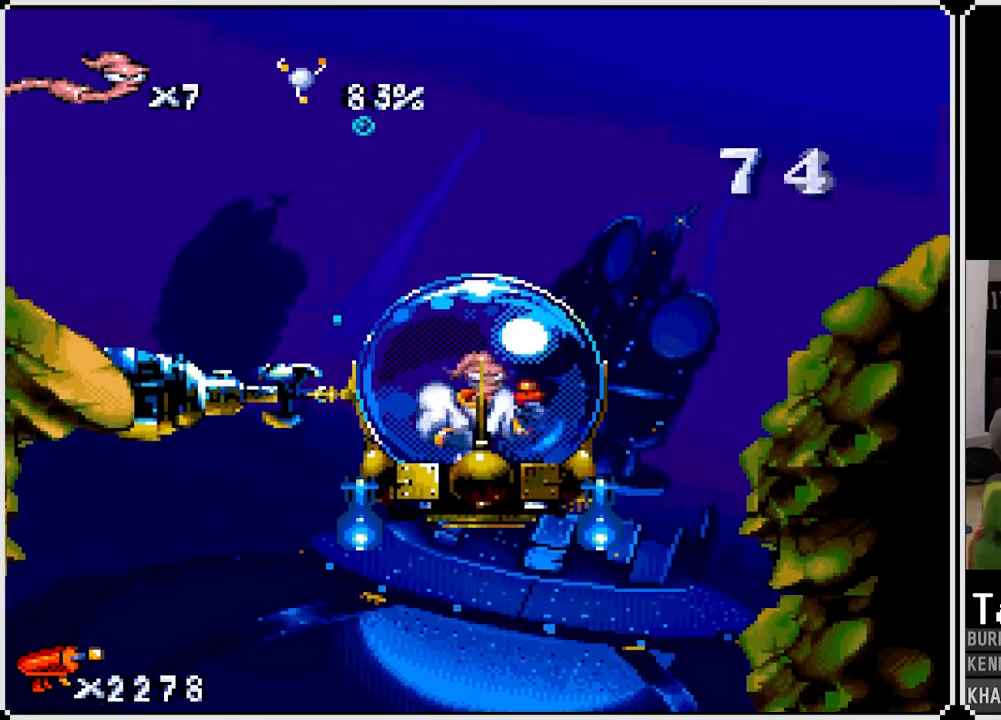
{"buttons": [], "left_stick": "center", "right_stick": "center", "events": []}
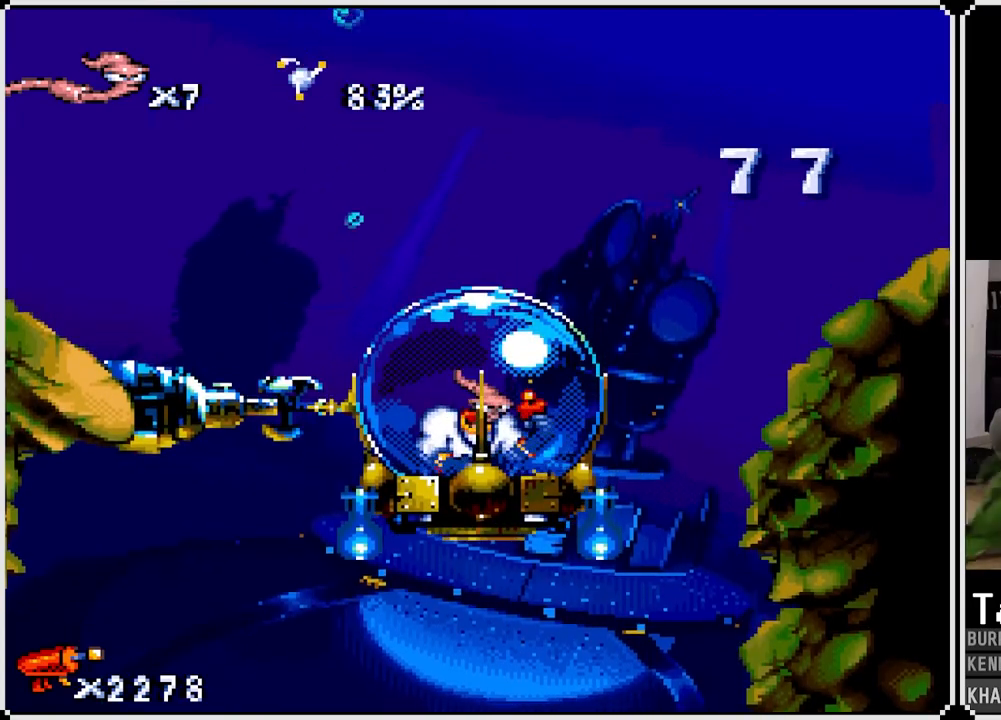
{"buttons": [], "left_stick": "center", "right_stick": "center", "events": []}
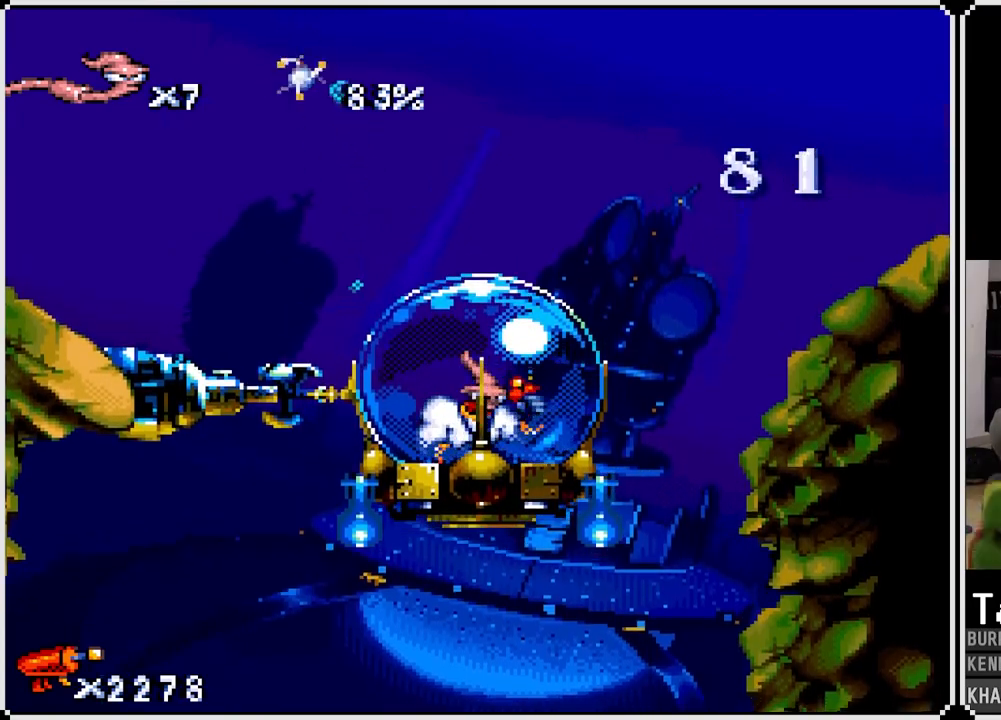
{"buttons": [], "left_stick": "center", "right_stick": "center", "events": []}
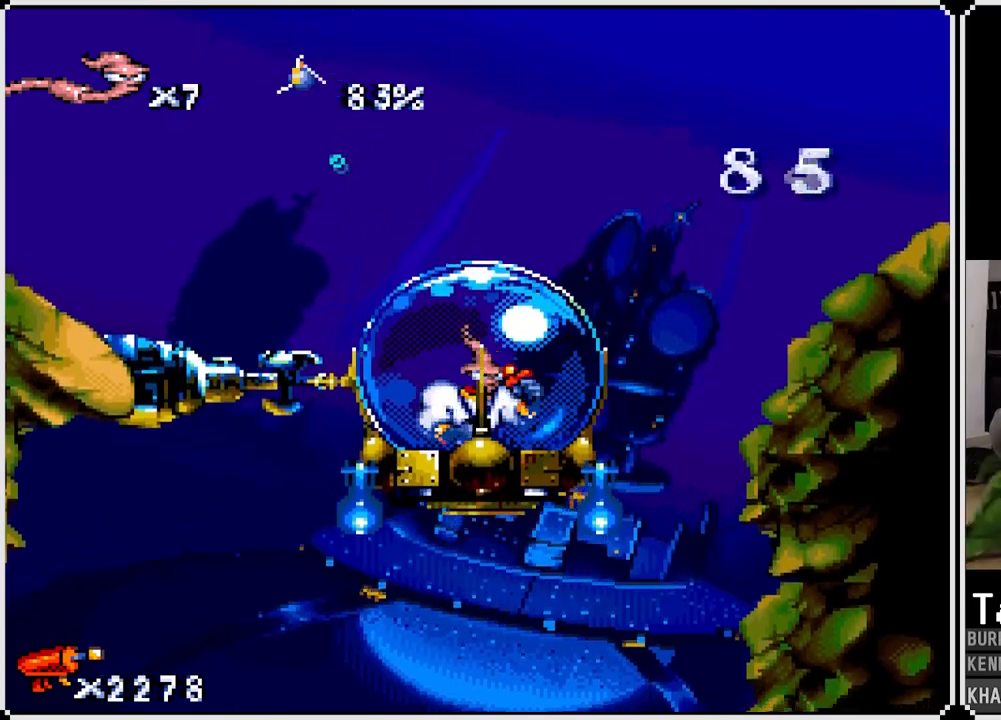
{"buttons": [], "left_stick": "center", "right_stick": "center", "events": []}